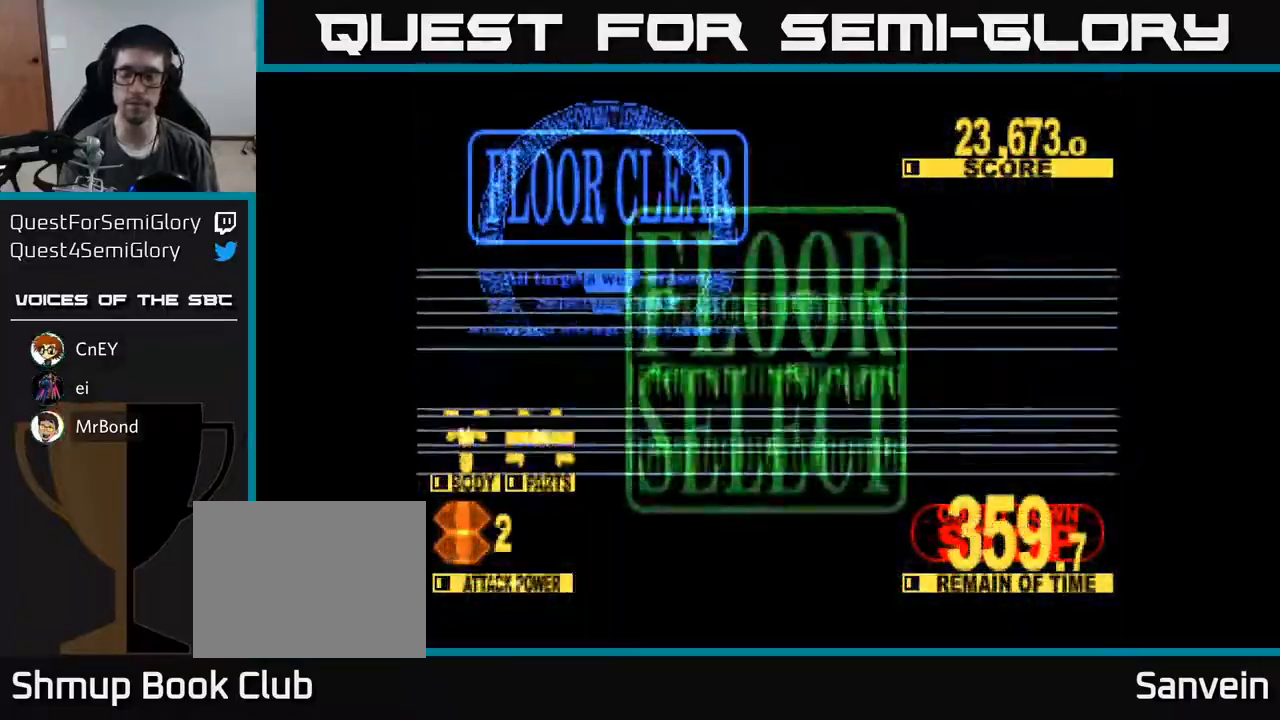
Gameplay with a controller (Xbox layout); each line is a JSON object with the inputs held at the frame after it. "events" lists button and stick changes between this image and that frame as [ms after this image, input, new state], when the widget could be followed in between. Not read: left_stick.
{"buttons": ["DPAD_DOWN", "DPAD_RIGHT"], "right_stick": "center", "events": [[233, "DPAD_RIGHT", "down"], [367, "DPAD_DOWN", "down"]]}
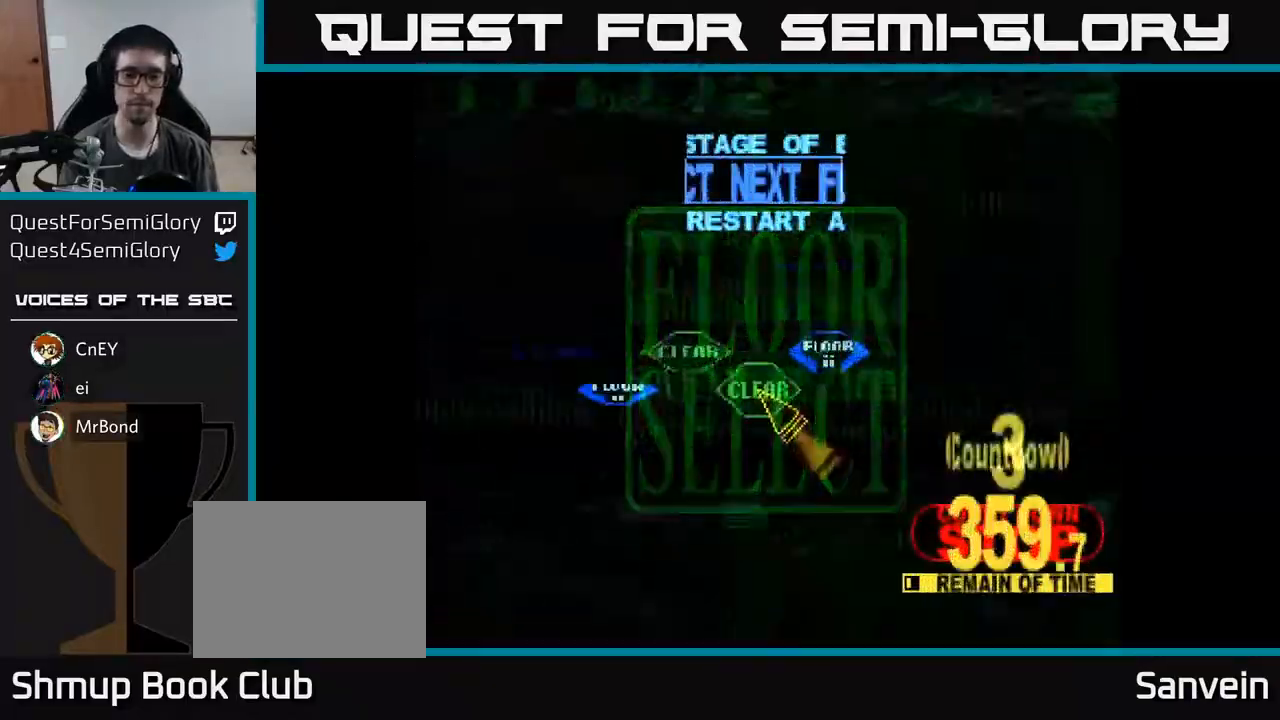
{"buttons": ["DPAD_UP", "DPAD_LEFT"], "right_stick": "center", "events": [[167, "DPAD_DOWN", "up"], [233, "DPAD_RIGHT", "up"], [233, "DPAD_UP", "down"], [317, "DPAD_LEFT", "down"]]}
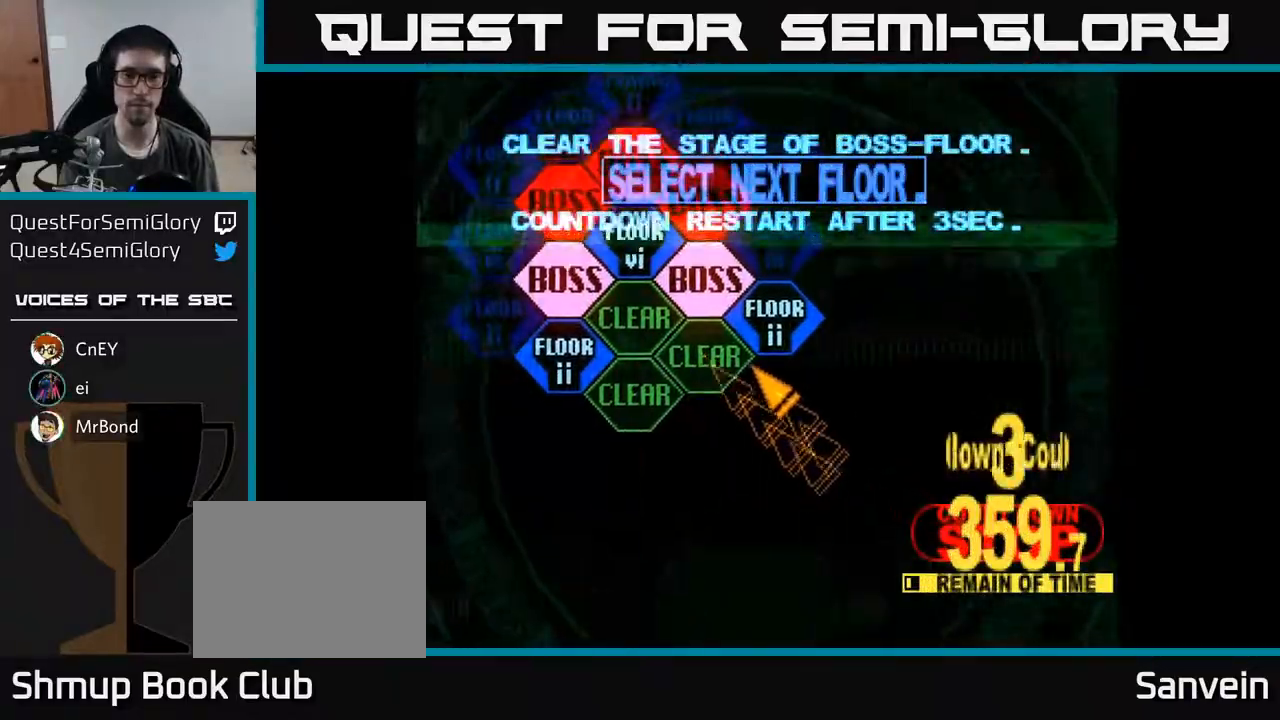
{"buttons": [], "right_stick": "center", "events": [[433, "DPAD_LEFT", "up"], [433, "DPAD_UP", "up"], [450, "A", "down"], [500, "A", "up"]]}
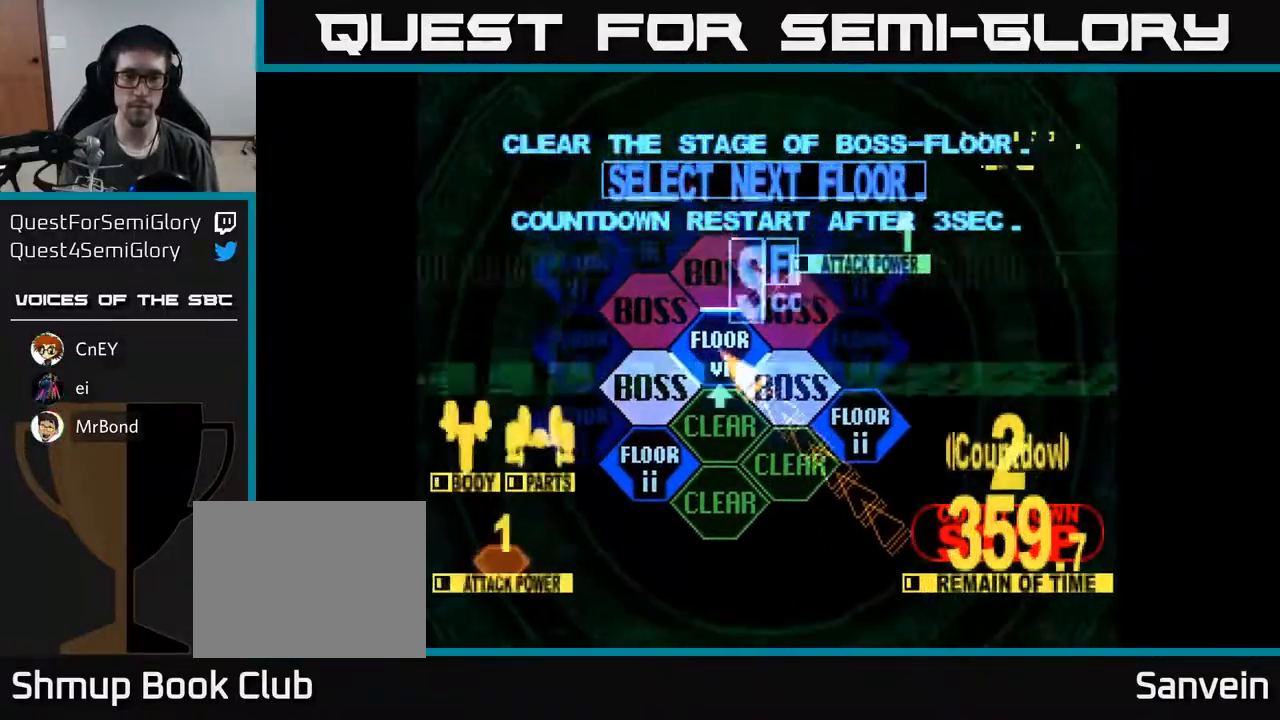
{"buttons": ["X", "DPAD_UP"], "right_stick": "center", "events": [[333, "DPAD_UP", "down"], [500, "X", "down"]]}
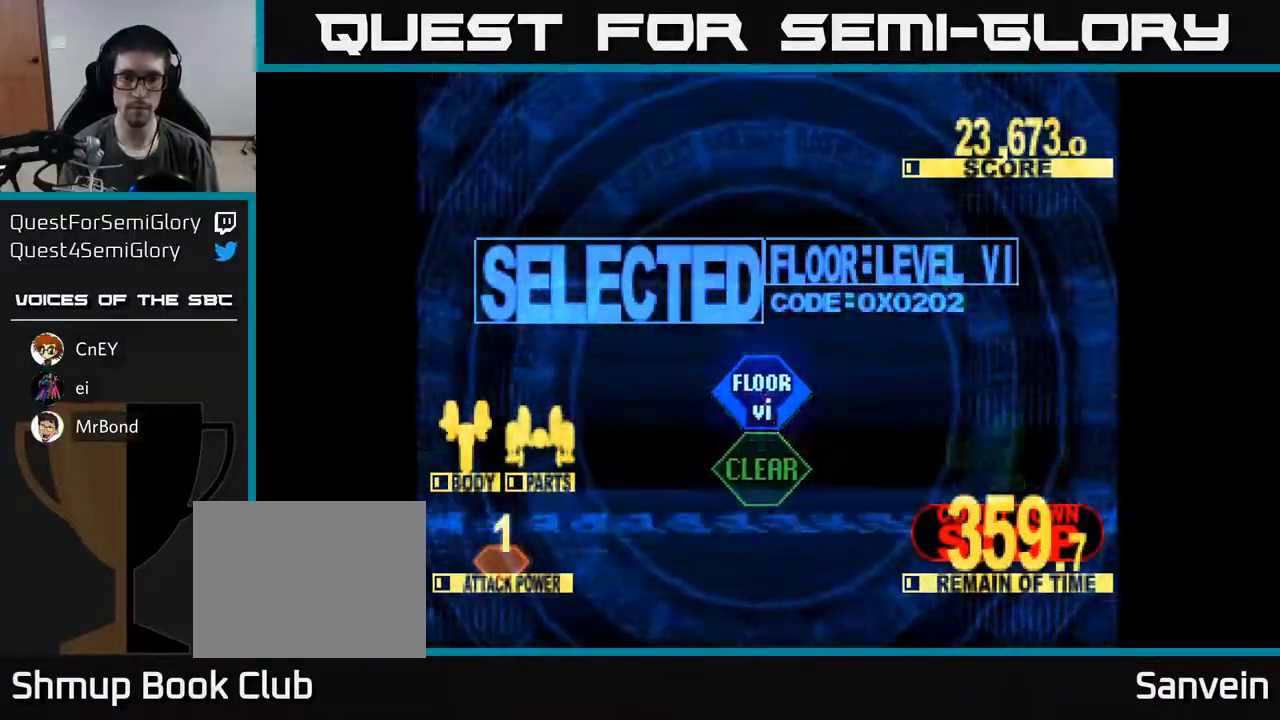
{"buttons": ["X", "DPAD_UP"], "right_stick": "center", "events": []}
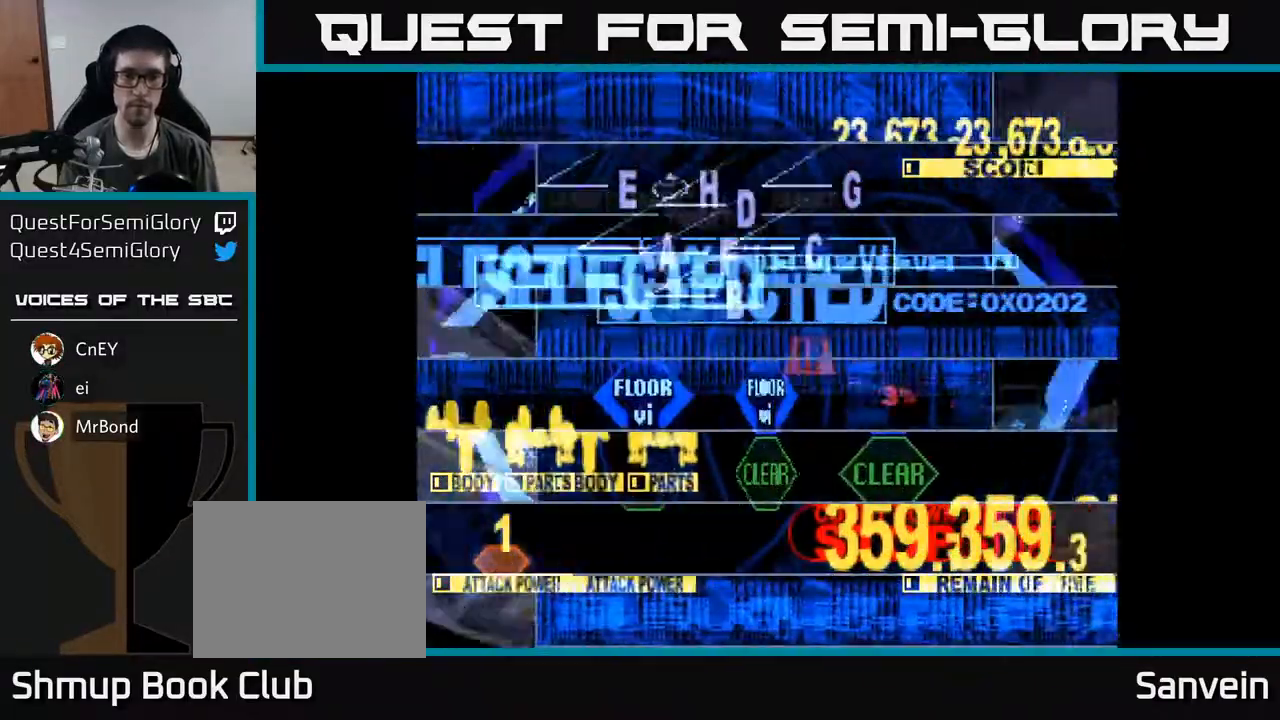
{"buttons": ["X", "DPAD_UP"], "right_stick": "center", "events": []}
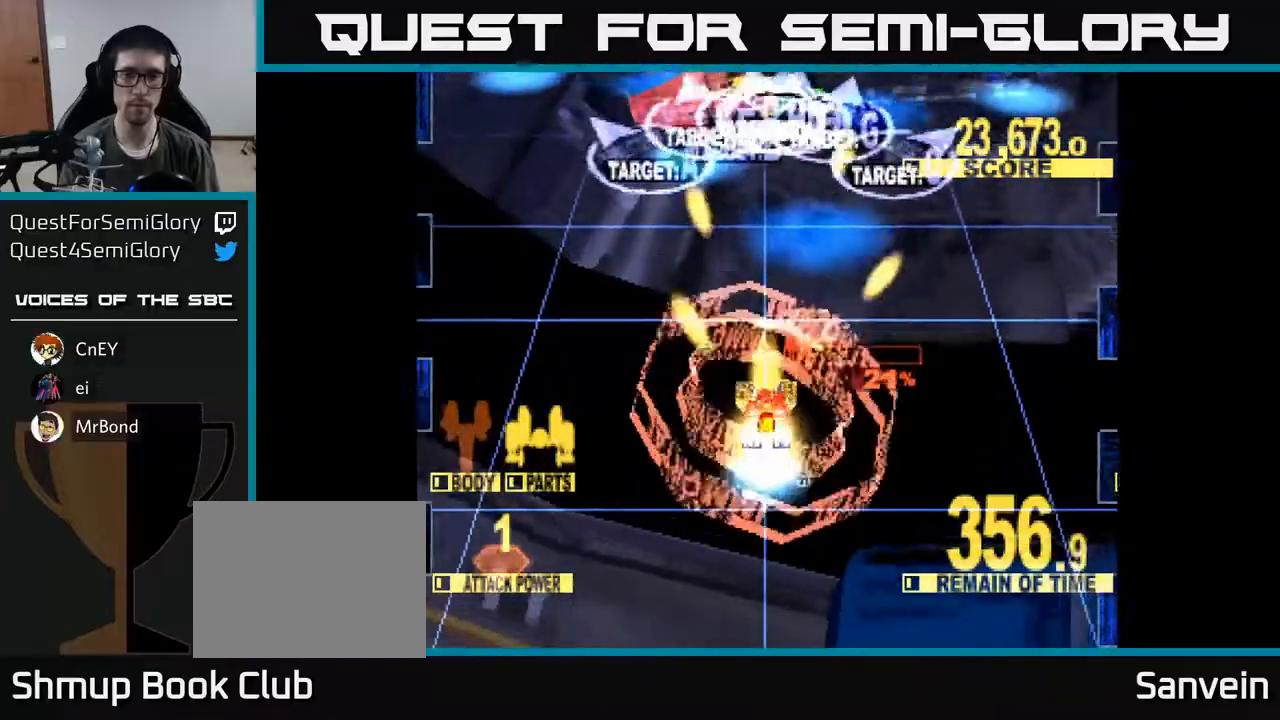
{"buttons": ["X", "DPAD_UP", "DPAD_LEFT"], "right_stick": "center", "events": [[333, "DPAD_LEFT", "down"], [417, "DPAD_UP", "up"], [467, "DPAD_UP", "down"]]}
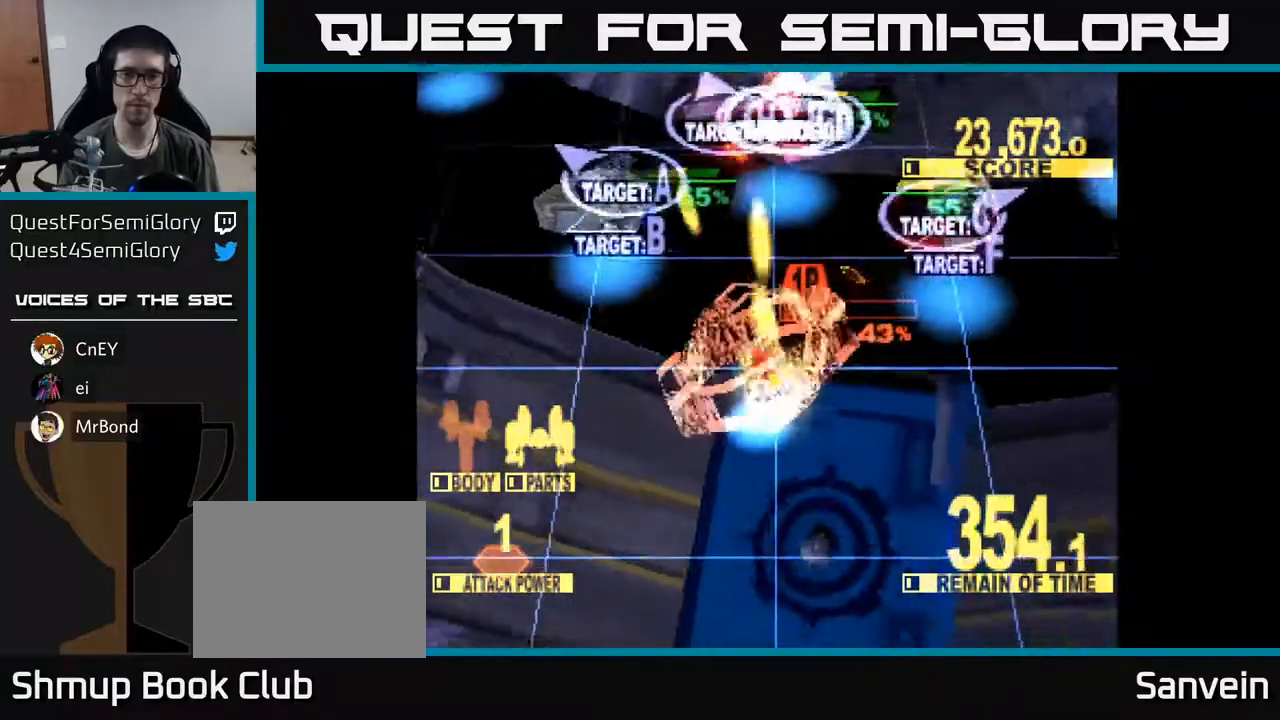
{"buttons": ["X", "DPAD_DOWN", "DPAD_LEFT"], "right_stick": "center", "events": [[83, "DPAD_UP", "up"], [233, "DPAD_DOWN", "down"], [317, "DPAD_LEFT", "up"], [433, "DPAD_LEFT", "down"]]}
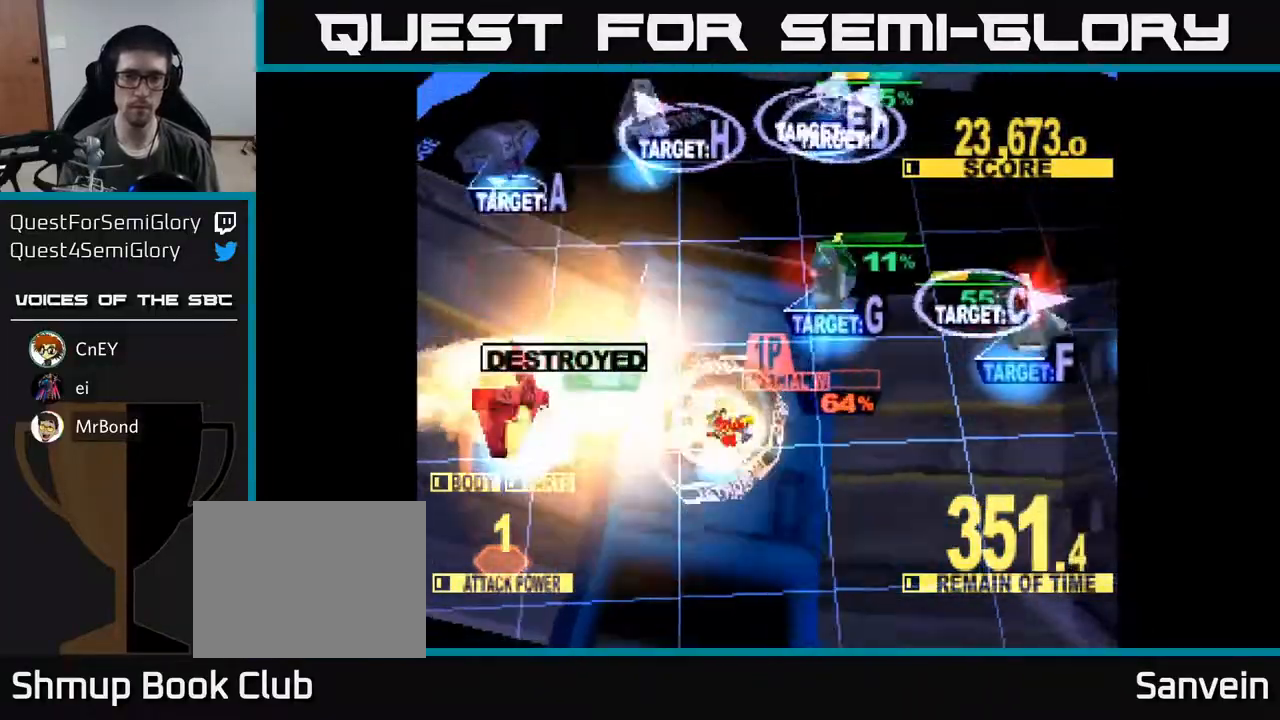
{"buttons": ["X", "DPAD_UP"], "right_stick": "center", "events": [[33, "DPAD_DOWN", "up"], [67, "DPAD_UP", "down"], [117, "DPAD_LEFT", "up"], [150, "DPAD_RIGHT", "down"], [500, "DPAD_RIGHT", "up"]]}
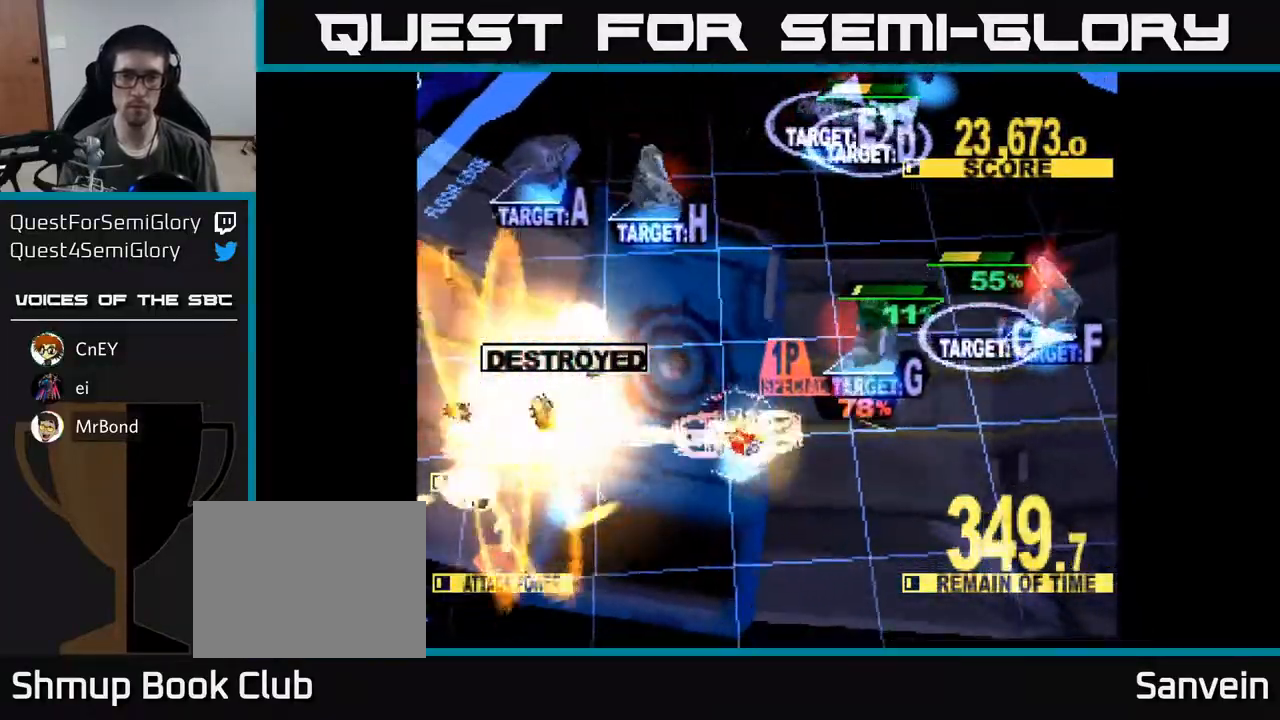
{"buttons": ["X", "DPAD_UP", "DPAD_RIGHT"], "right_stick": "center", "events": [[67, "DPAD_LEFT", "down"], [117, "X", "up"], [233, "X", "down"], [417, "DPAD_LEFT", "up"], [483, "DPAD_RIGHT", "down"]]}
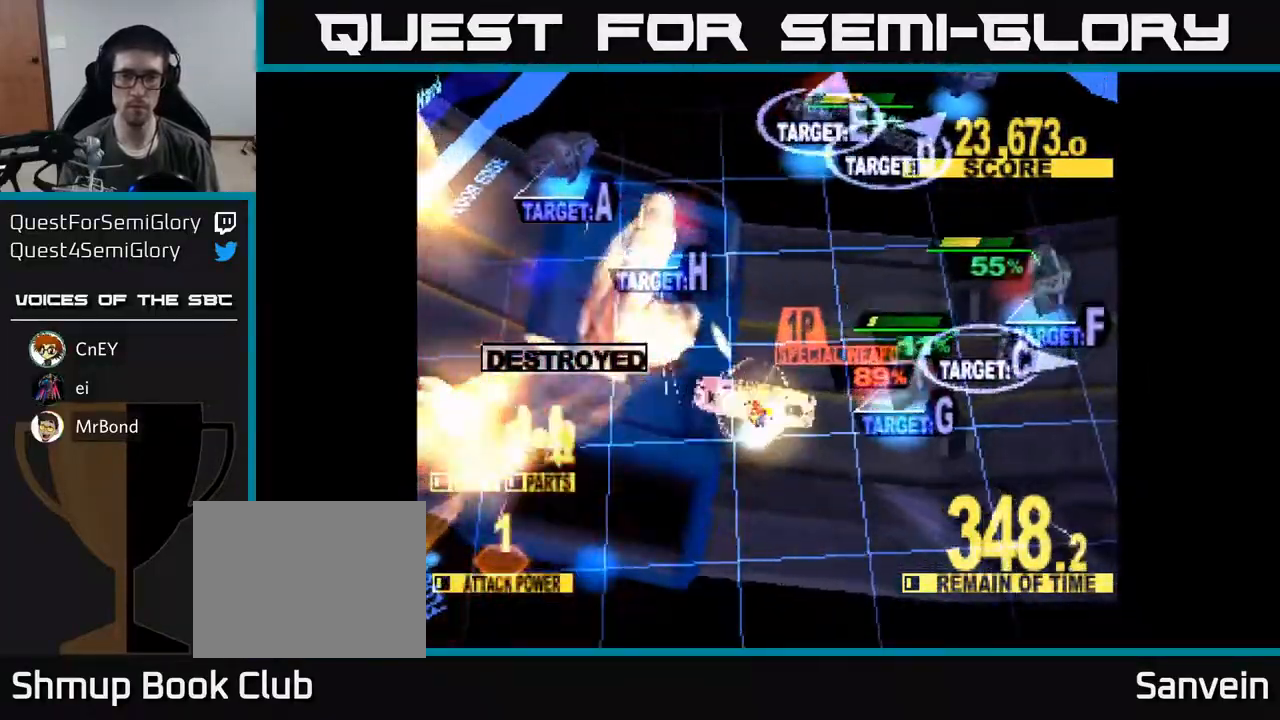
{"buttons": ["X", "DPAD_UP", "DPAD_RIGHT"], "right_stick": "center", "events": []}
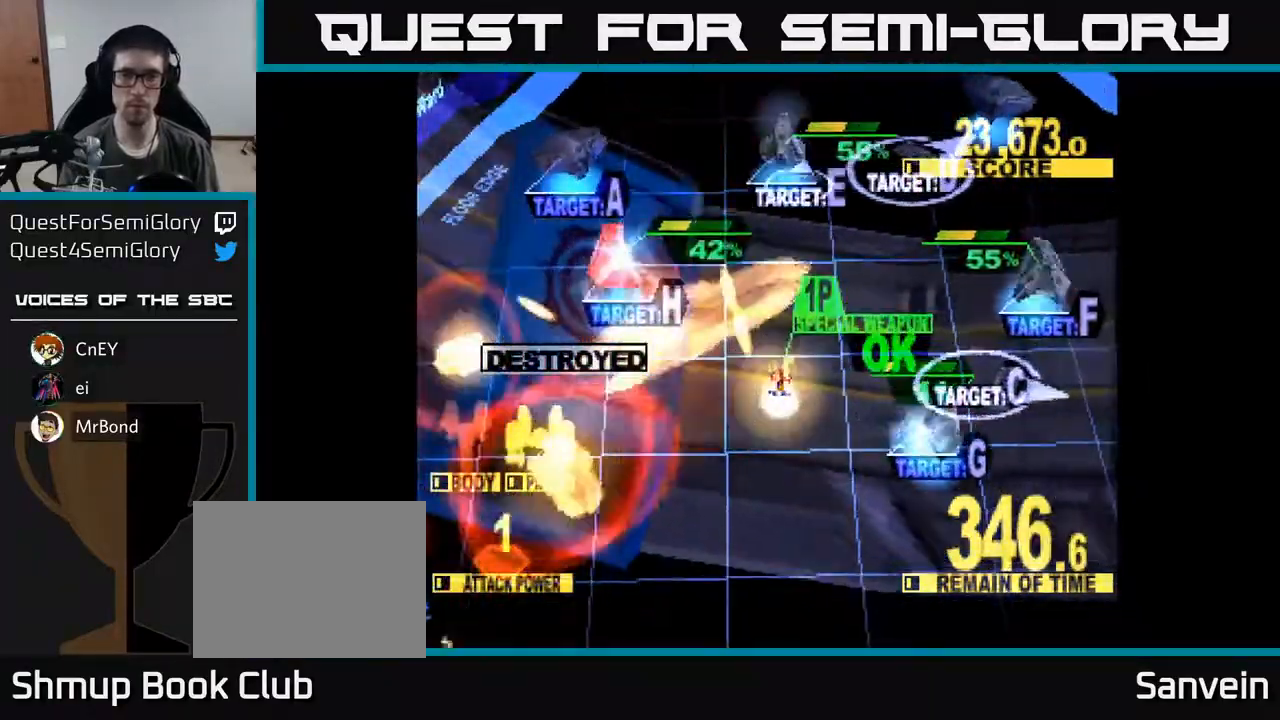
{"buttons": ["A", "X", "DPAD_DOWN"], "right_stick": "center", "events": [[33, "A", "down"], [50, "X", "up"], [133, "A", "up"], [183, "A", "down"], [267, "A", "up"], [283, "DPAD_UP", "up"], [300, "A", "down"], [317, "DPAD_UP", "down"], [317, "X", "down"], [350, "DPAD_UP", "up"], [367, "X", "up"], [400, "DPAD_DOWN", "down"], [417, "A", "up"], [433, "A", "down"], [450, "DPAD_RIGHT", "up"], [450, "X", "down"]]}
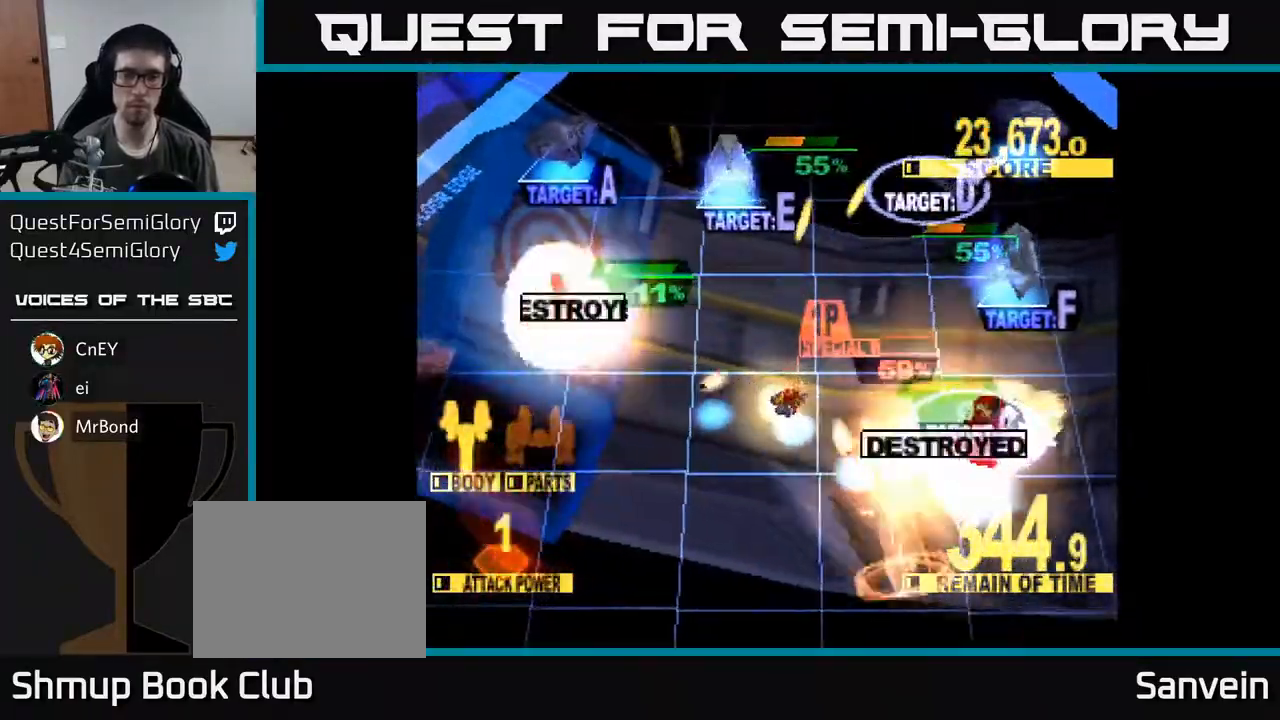
{"buttons": ["X", "DPAD_UP", "DPAD_RIGHT"], "right_stick": "center", "events": [[83, "A", "up"], [100, "DPAD_LEFT", "down"], [183, "DPAD_DOWN", "up"], [233, "DPAD_UP", "down"], [300, "DPAD_LEFT", "up"], [333, "DPAD_RIGHT", "down"]]}
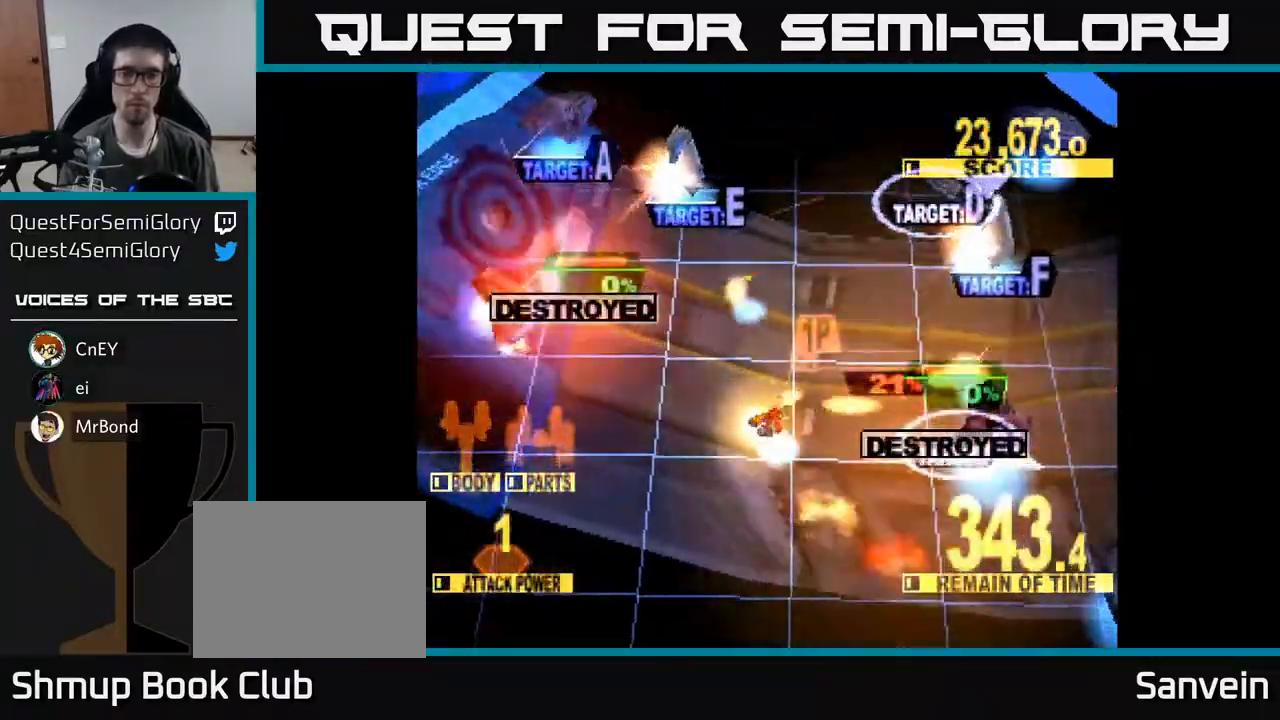
{"buttons": ["X", "DPAD_UP", "DPAD_LEFT"], "right_stick": "center", "events": [[33, "DPAD_RIGHT", "up"], [117, "DPAD_LEFT", "down"]]}
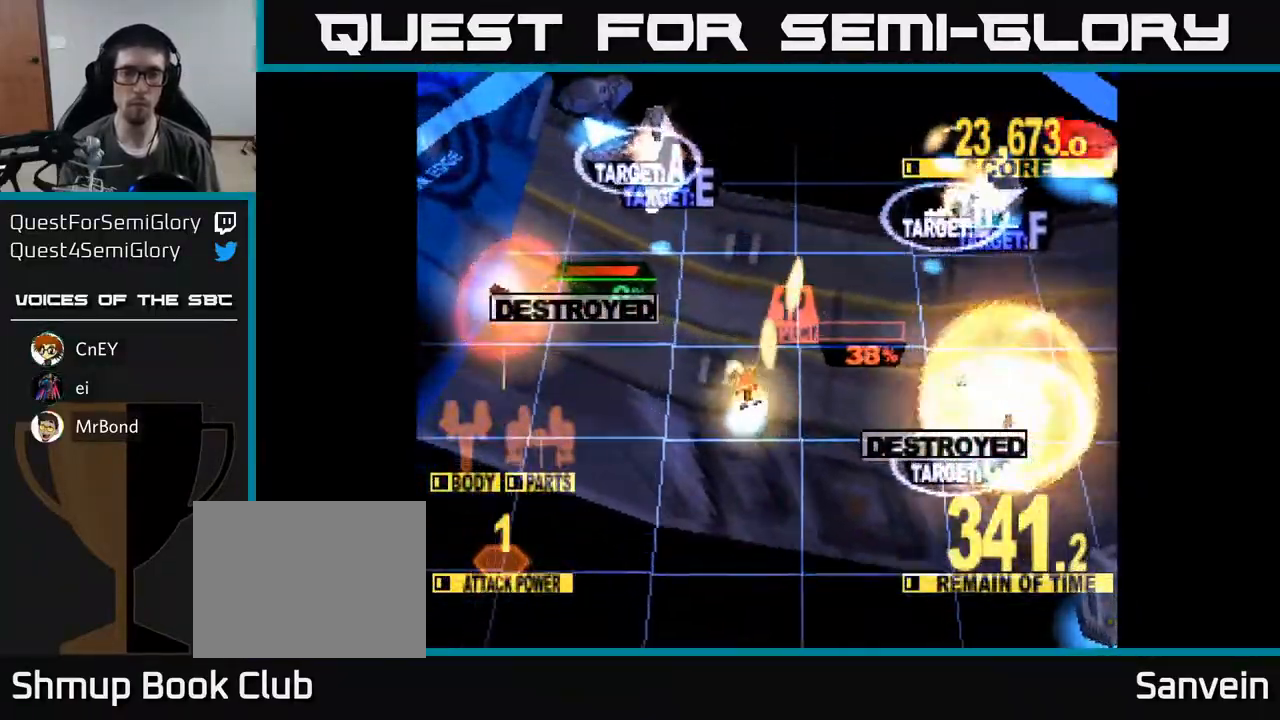
{"buttons": ["X", "DPAD_UP", "DPAD_LEFT"], "right_stick": "center", "events": [[67, "DPAD_LEFT", "up"], [483, "DPAD_LEFT", "down"]]}
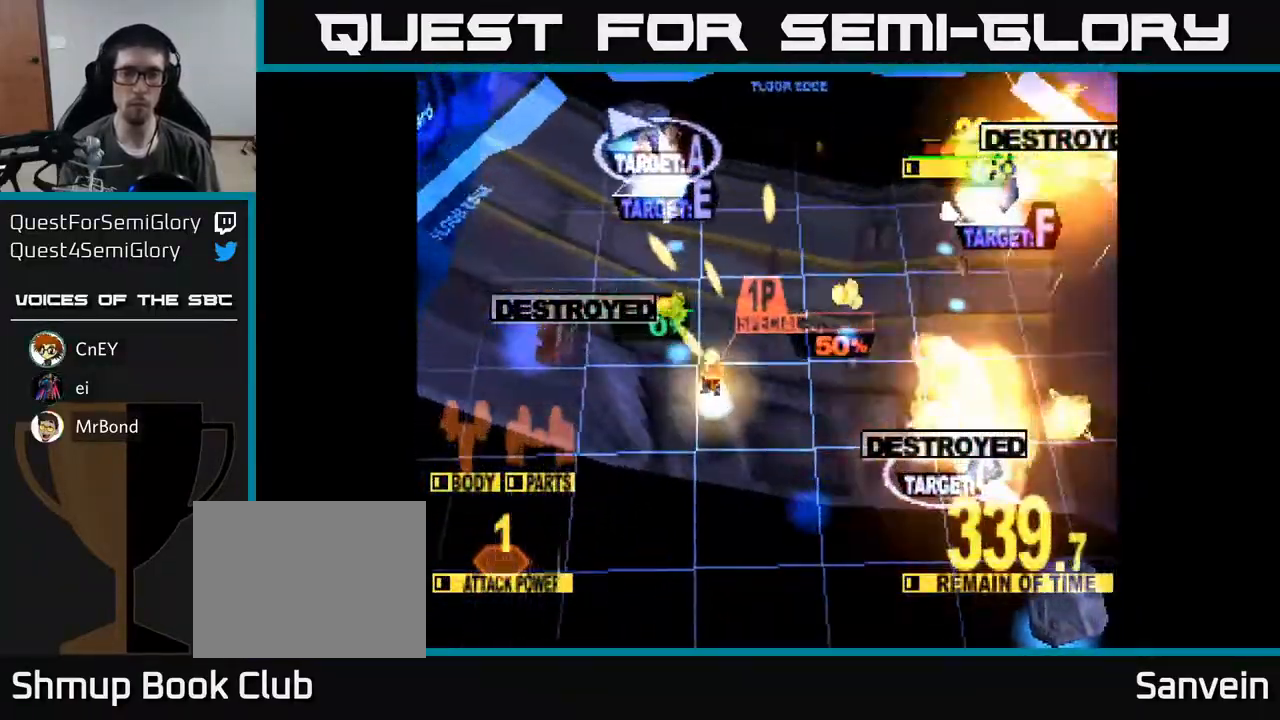
{"buttons": ["X", "DPAD_UP", "DPAD_RIGHT"], "right_stick": "center", "events": [[83, "DPAD_LEFT", "up"], [433, "DPAD_RIGHT", "down"]]}
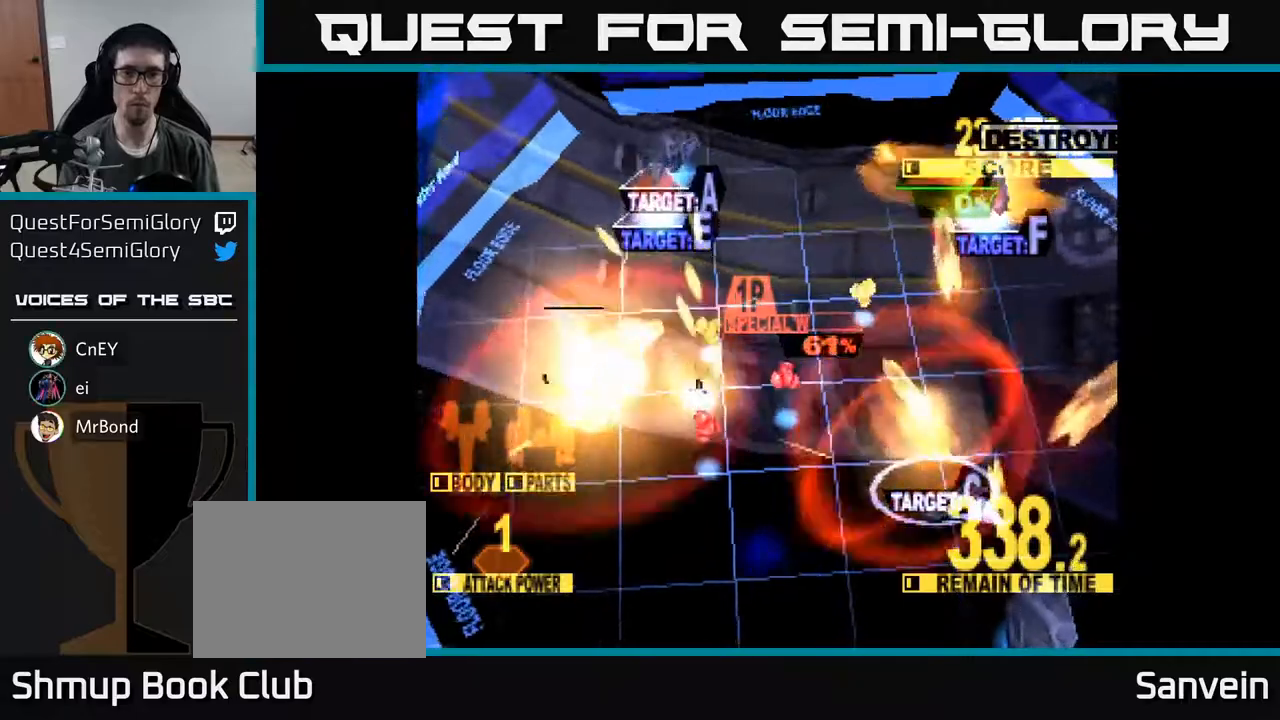
{"buttons": ["X", "DPAD_UP"], "right_stick": "center", "events": [[283, "DPAD_RIGHT", "up"]]}
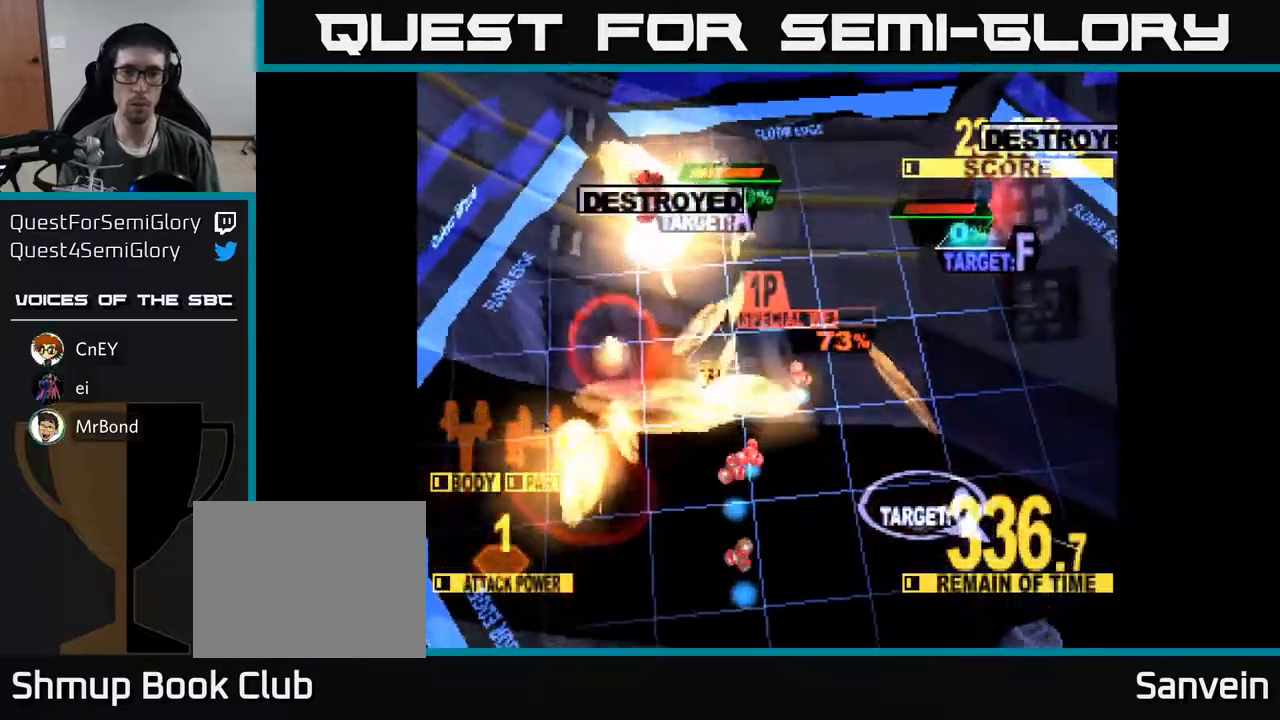
{"buttons": ["X", "DPAD_UP", "DPAD_RIGHT"], "right_stick": "center", "events": [[17, "DPAD_RIGHT", "down"], [100, "DPAD_UP", "up"], [400, "DPAD_UP", "down"]]}
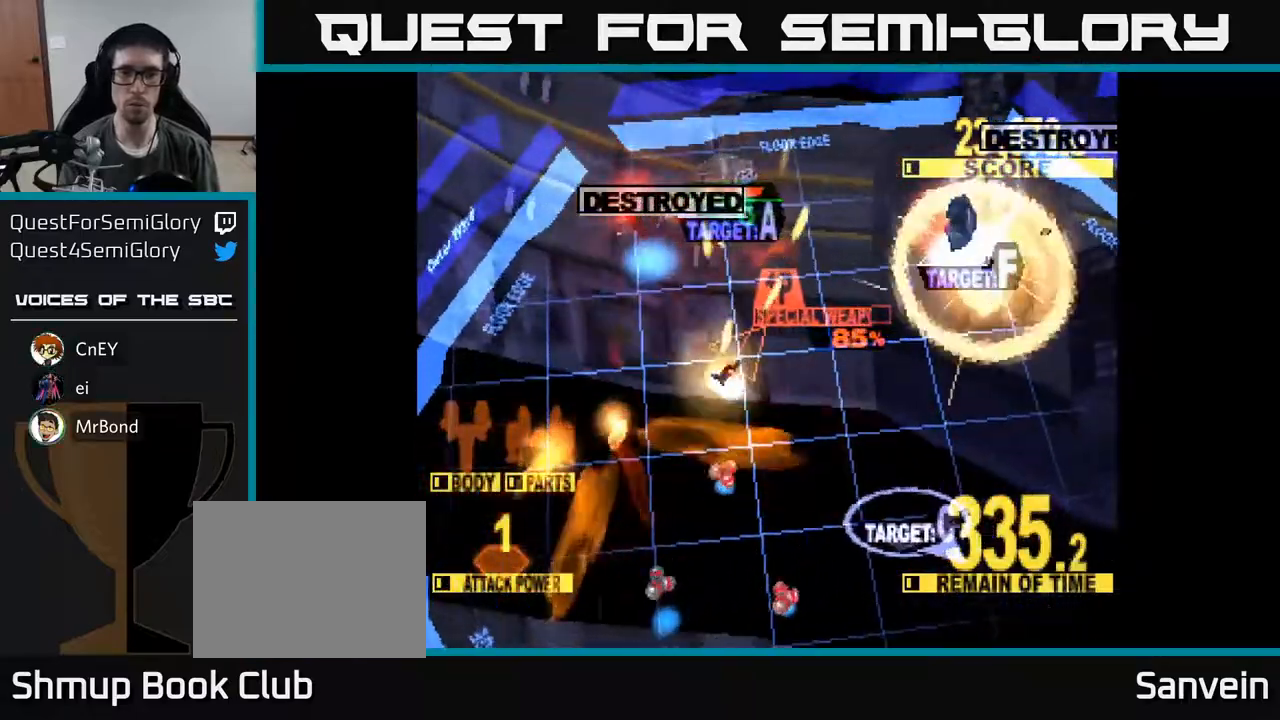
{"buttons": ["X", "DPAD_UP"], "right_stick": "center", "events": [[17, "DPAD_RIGHT", "up"], [67, "DPAD_RIGHT", "down"], [333, "DPAD_RIGHT", "up"]]}
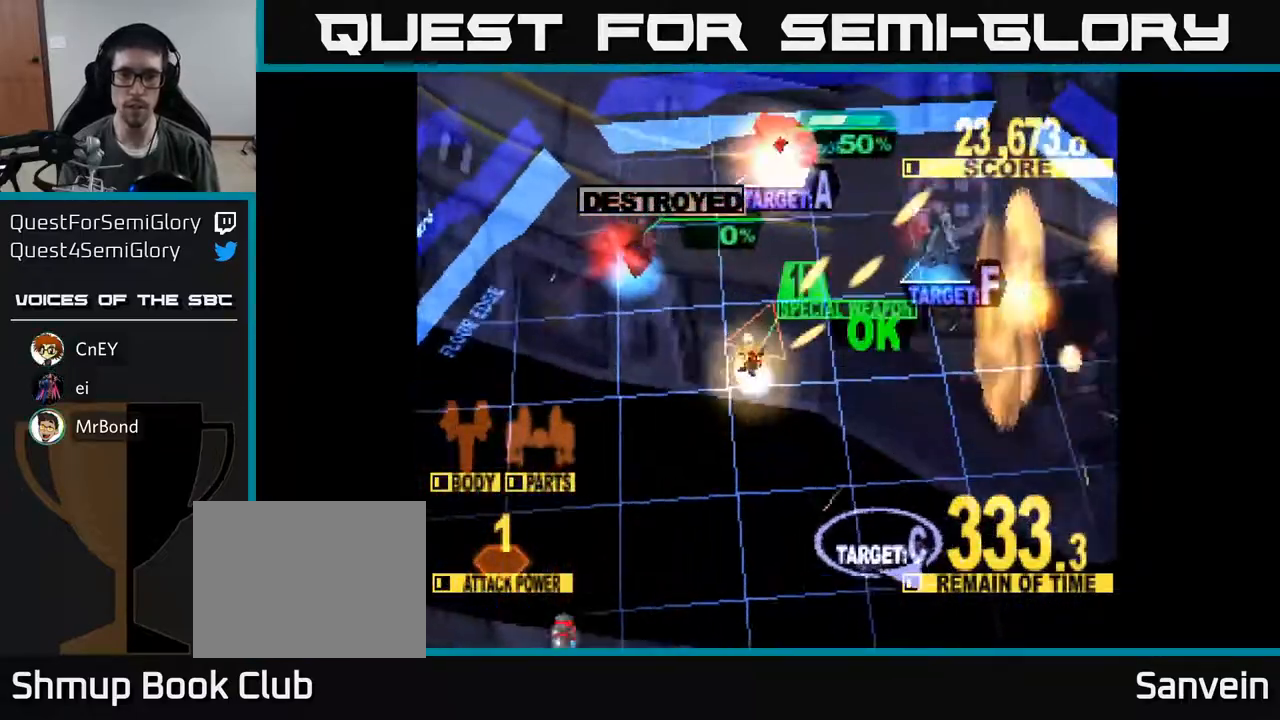
{"buttons": ["X", "DPAD_RIGHT"], "right_stick": "center", "events": [[117, "DPAD_RIGHT", "down"], [200, "DPAD_UP", "up"]]}
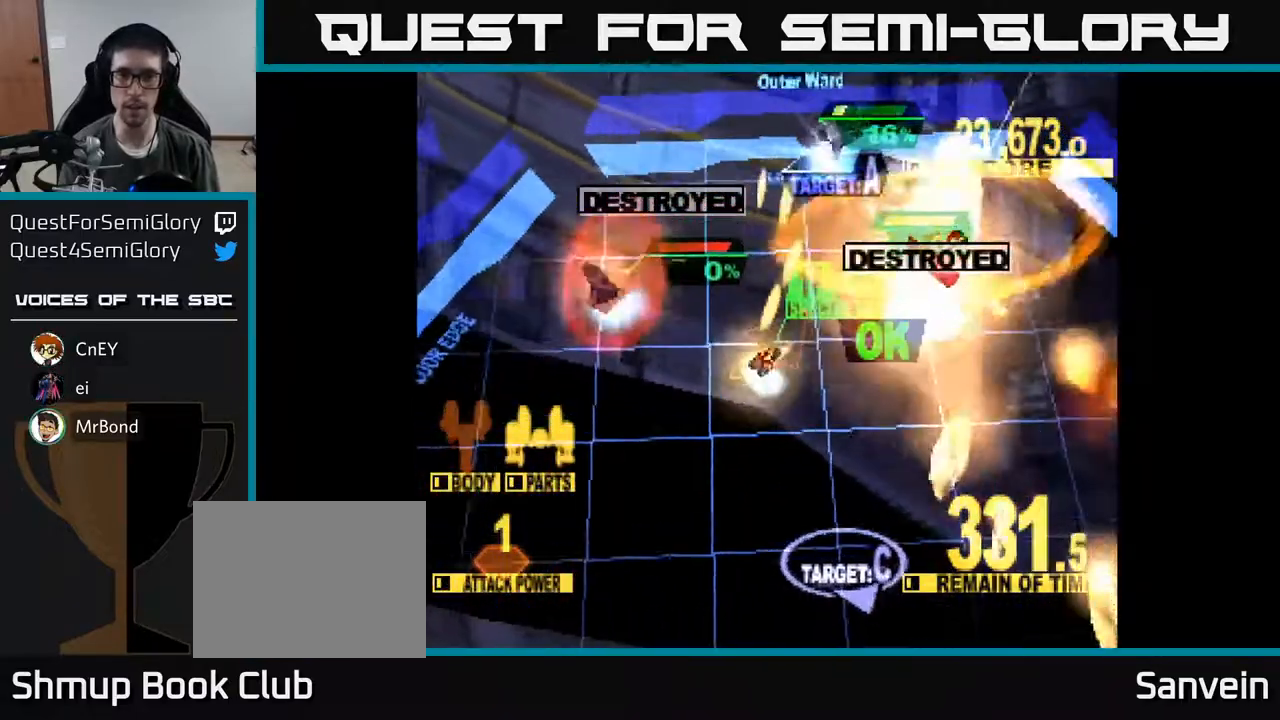
{"buttons": ["DPAD_DOWN"], "right_stick": "center", "events": [[117, "DPAD_UP", "down"], [150, "DPAD_RIGHT", "up"], [283, "DPAD_RIGHT", "down"], [300, "DPAD_UP", "up"], [400, "DPAD_DOWN", "down"], [433, "DPAD_RIGHT", "up"], [483, "X", "up"]]}
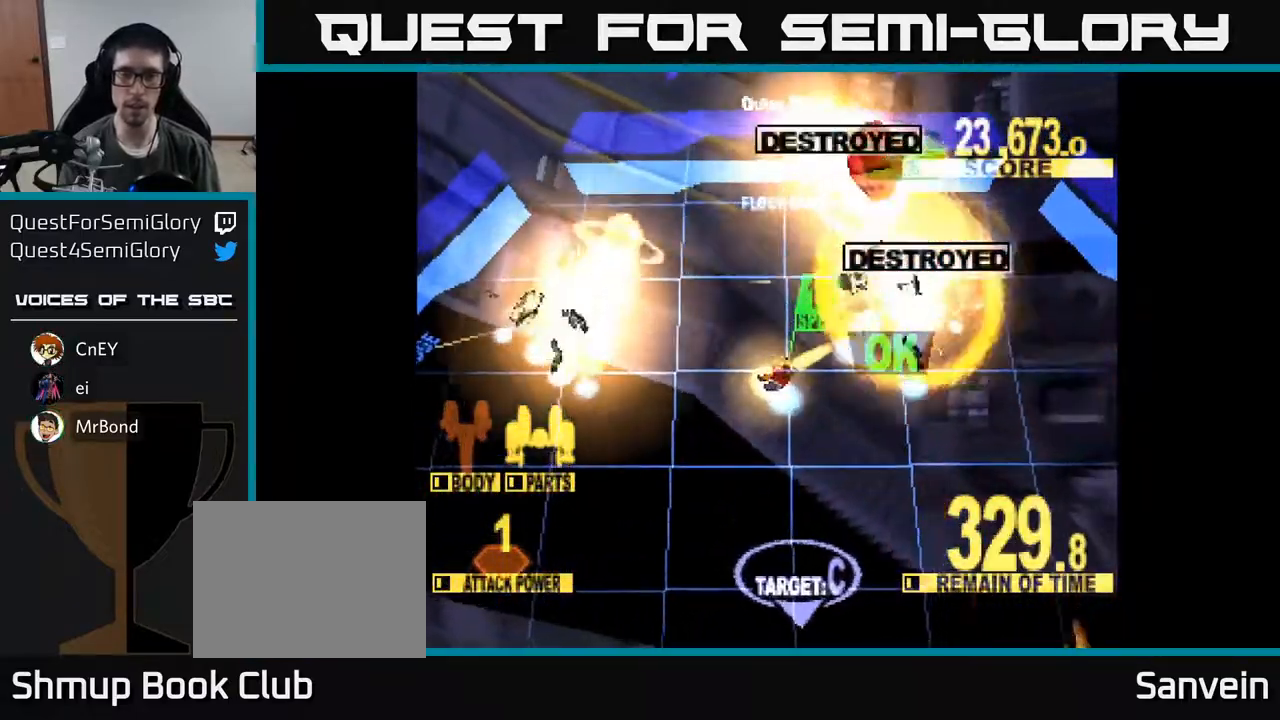
{"buttons": ["DPAD_DOWN"], "right_stick": "center", "events": []}
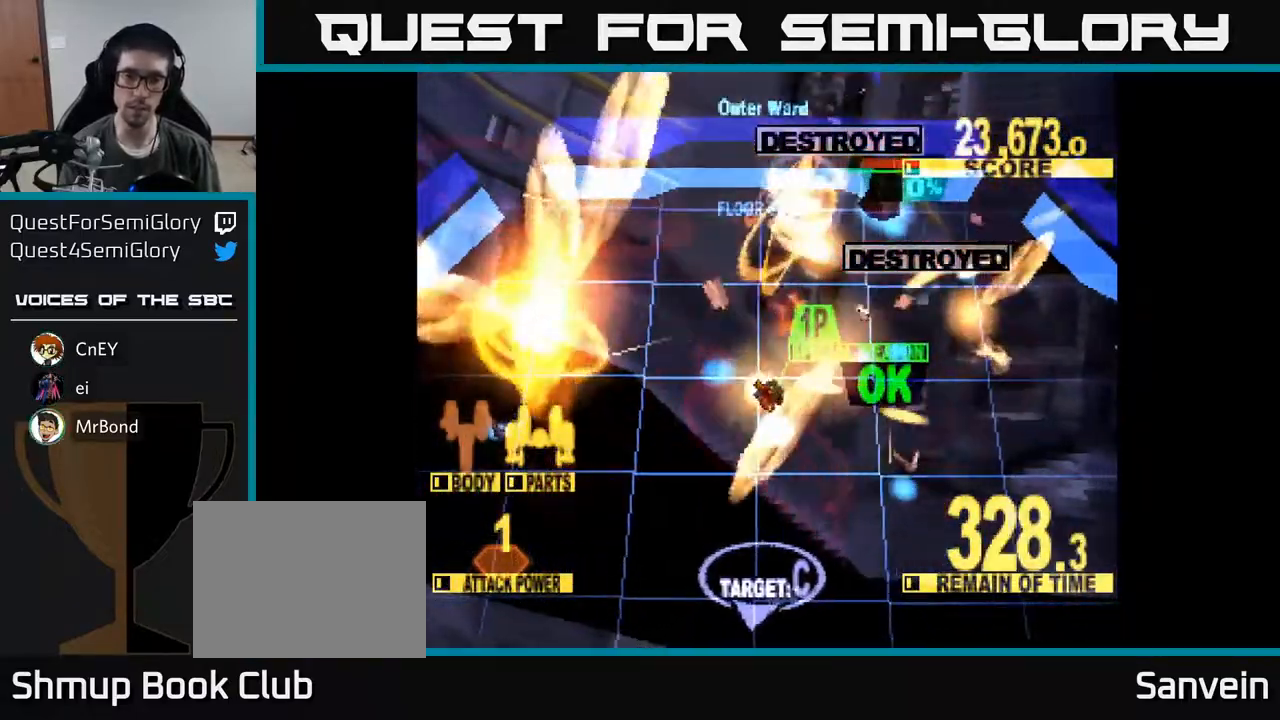
{"buttons": ["X", "DPAD_DOWN"], "right_stick": "center", "events": [[167, "A", "down"], [233, "X", "down"], [317, "A", "up"]]}
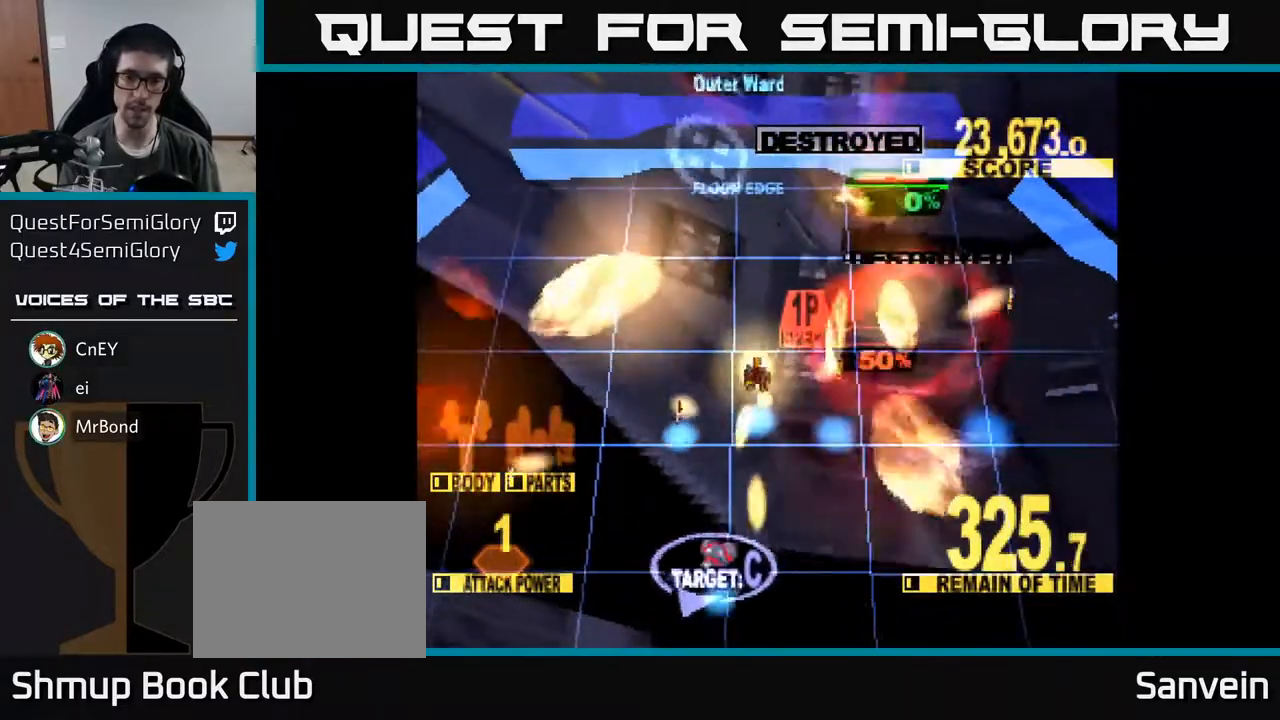
{"buttons": ["X", "DPAD_DOWN", "DPAD_RIGHT"], "right_stick": "center", "events": [[283, "DPAD_RIGHT", "down"]]}
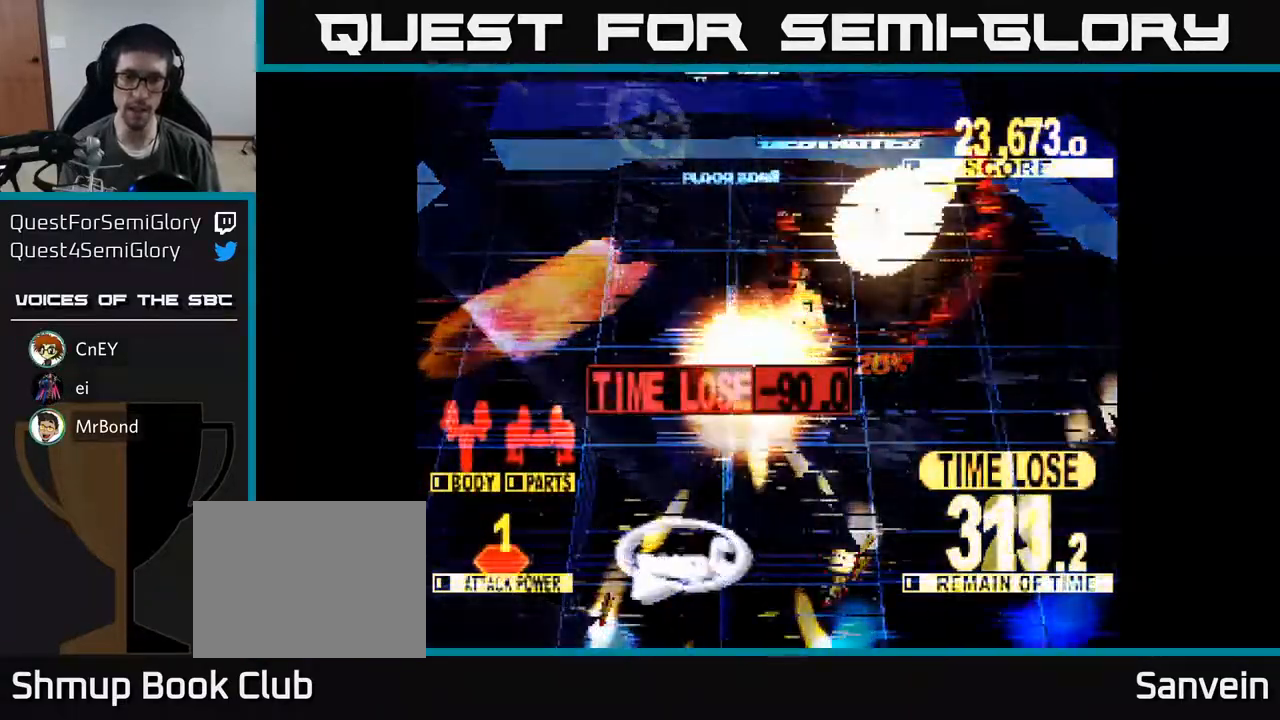
{"buttons": ["X", "DPAD_DOWN"], "right_stick": "center", "events": [[117, "DPAD_RIGHT", "up"], [267, "DPAD_RIGHT", "down"], [400, "DPAD_RIGHT", "up"]]}
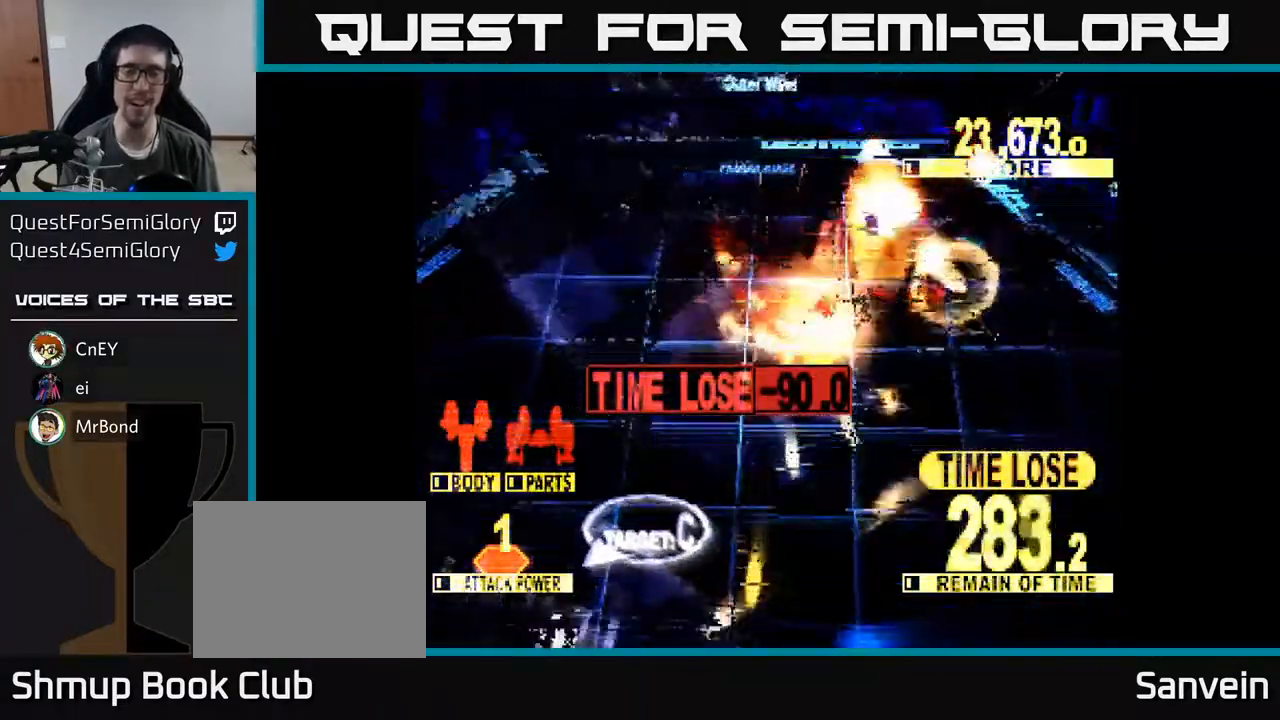
{"buttons": ["X", "DPAD_LEFT"], "right_stick": "center", "events": [[200, "DPAD_LEFT", "down"], [483, "DPAD_DOWN", "up"]]}
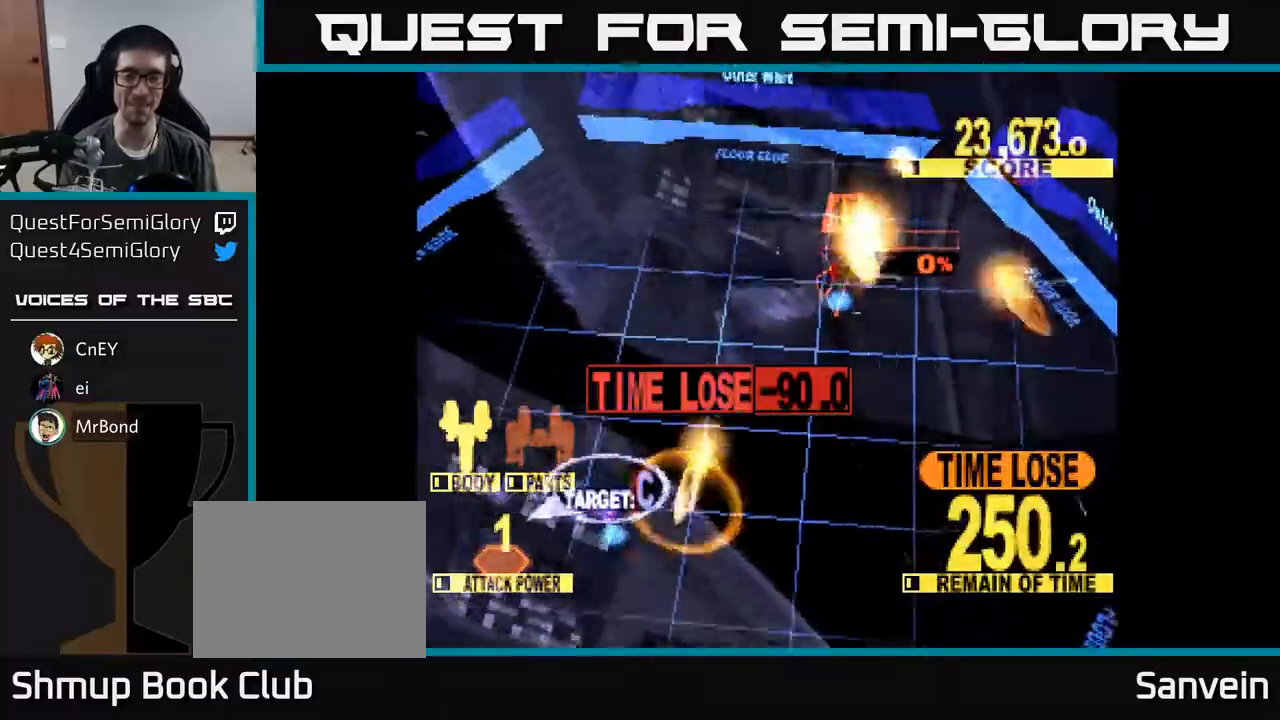
{"buttons": ["X", "DPAD_LEFT"], "right_stick": "center", "events": [[100, "DPAD_DOWN", "down"], [233, "DPAD_DOWN", "up"]]}
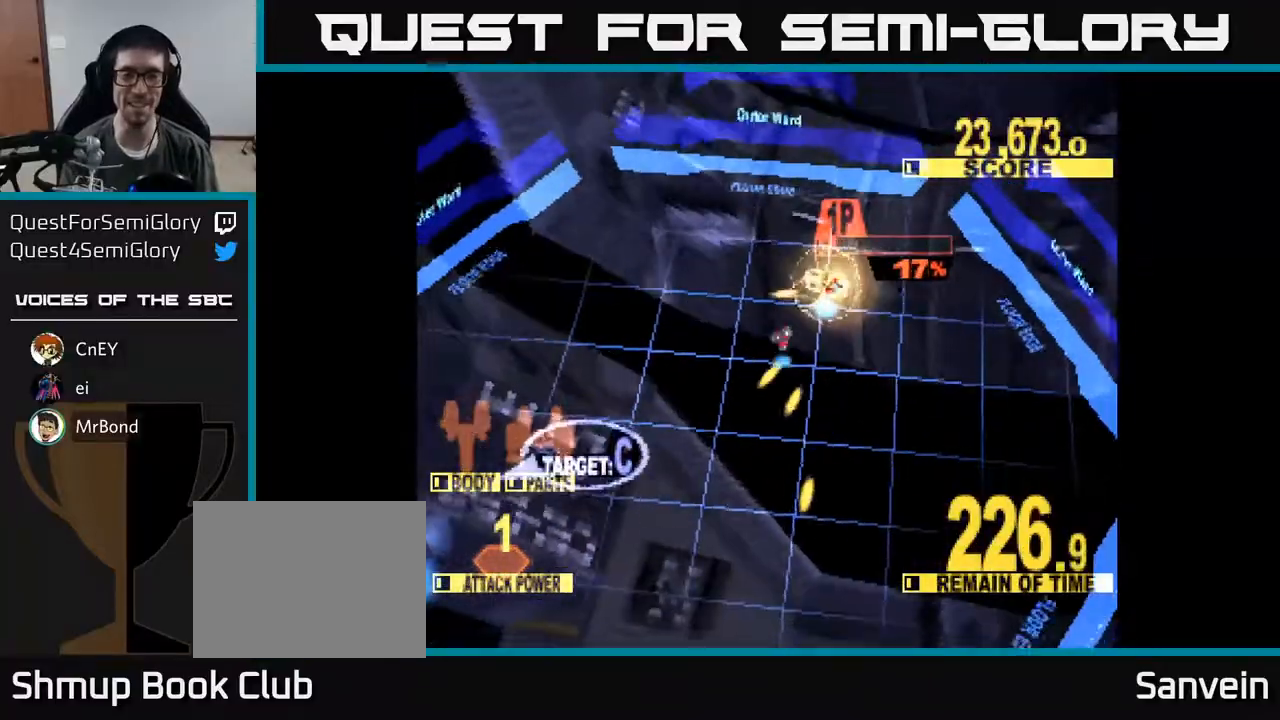
{"buttons": ["X", "DPAD_DOWN", "DPAD_LEFT"], "right_stick": "center", "events": [[33, "DPAD_DOWN", "down"]]}
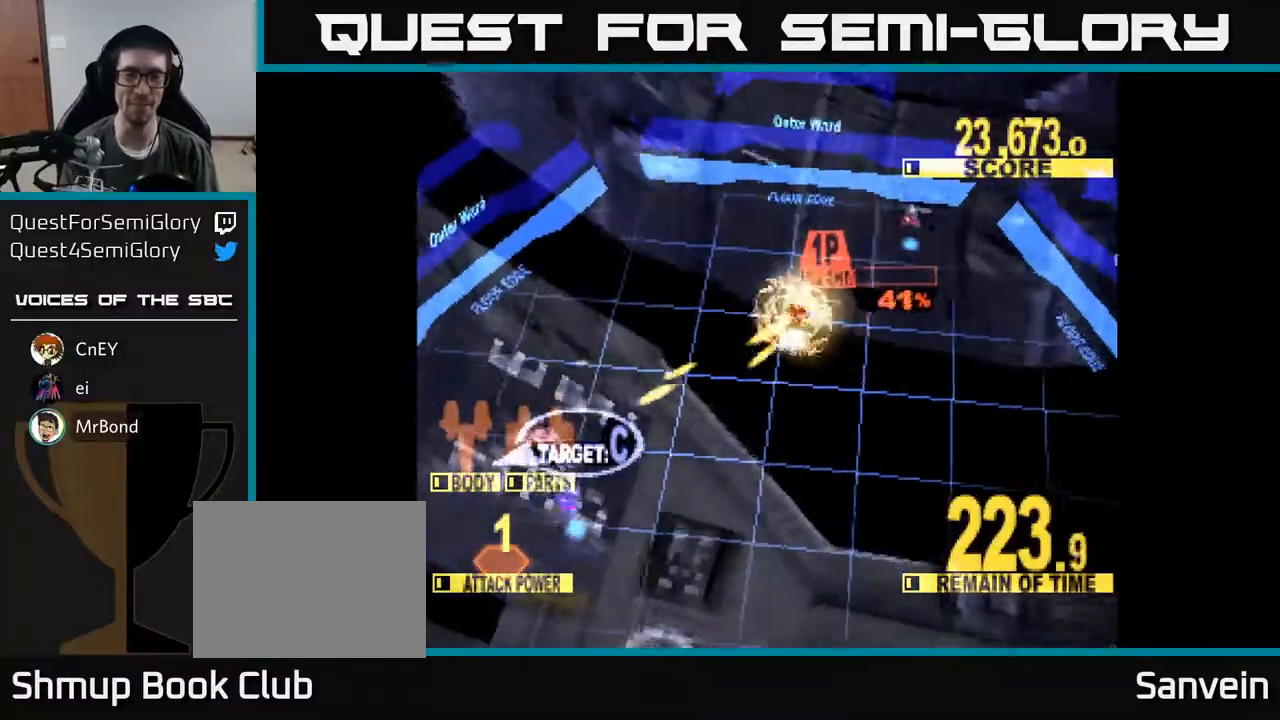
{"buttons": ["X", "DPAD_DOWN"], "right_stick": "center", "events": [[450, "DPAD_LEFT", "up"]]}
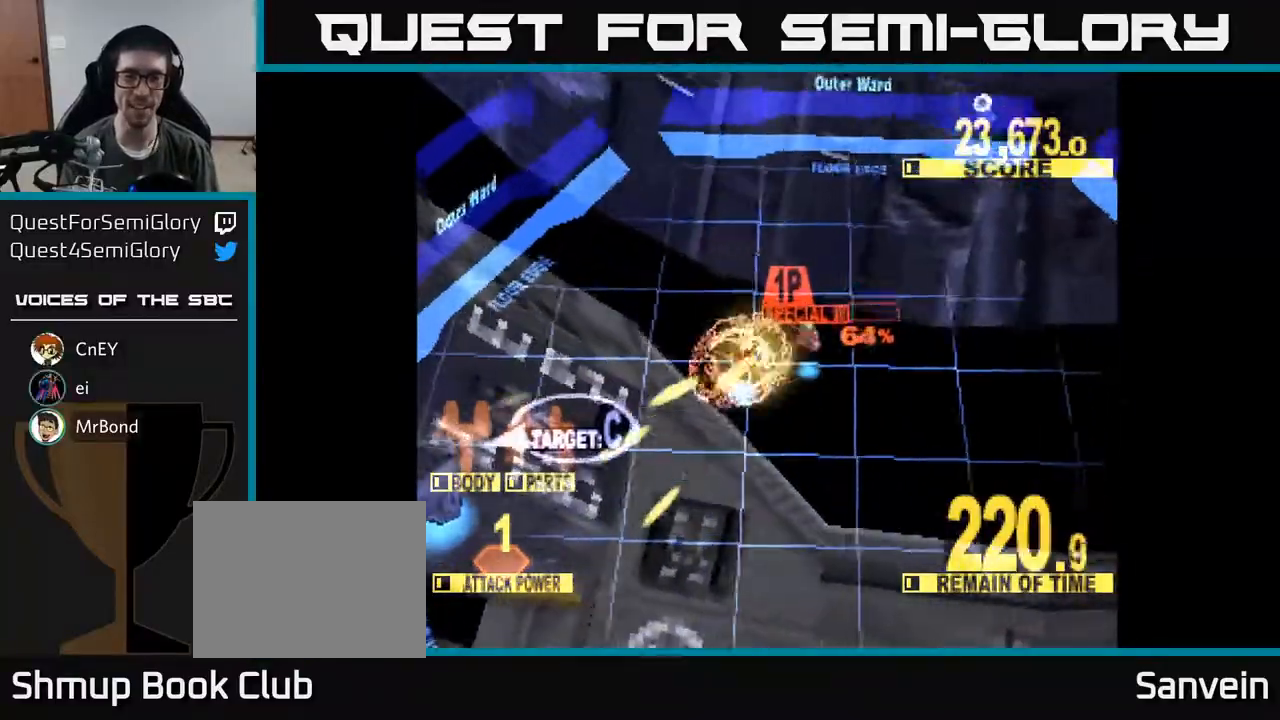
{"buttons": ["DPAD_UP", "DPAD_LEFT"], "right_stick": "center", "events": [[50, "DPAD_LEFT", "down"], [367, "DPAD_DOWN", "up"], [433, "DPAD_UP", "down"], [433, "X", "up"]]}
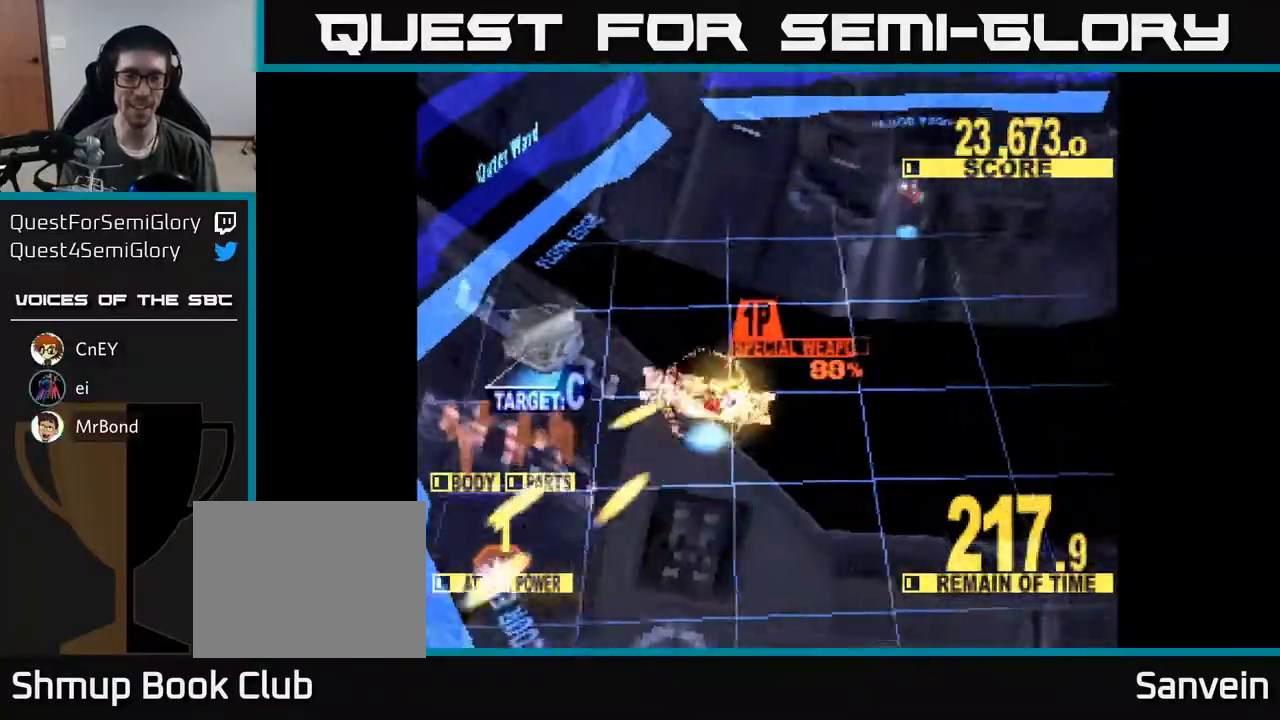
{"buttons": ["X", "DPAD_UP", "DPAD_RIGHT"], "right_stick": "center", "events": [[150, "DPAD_LEFT", "up"], [233, "X", "down"], [367, "DPAD_RIGHT", "down"]]}